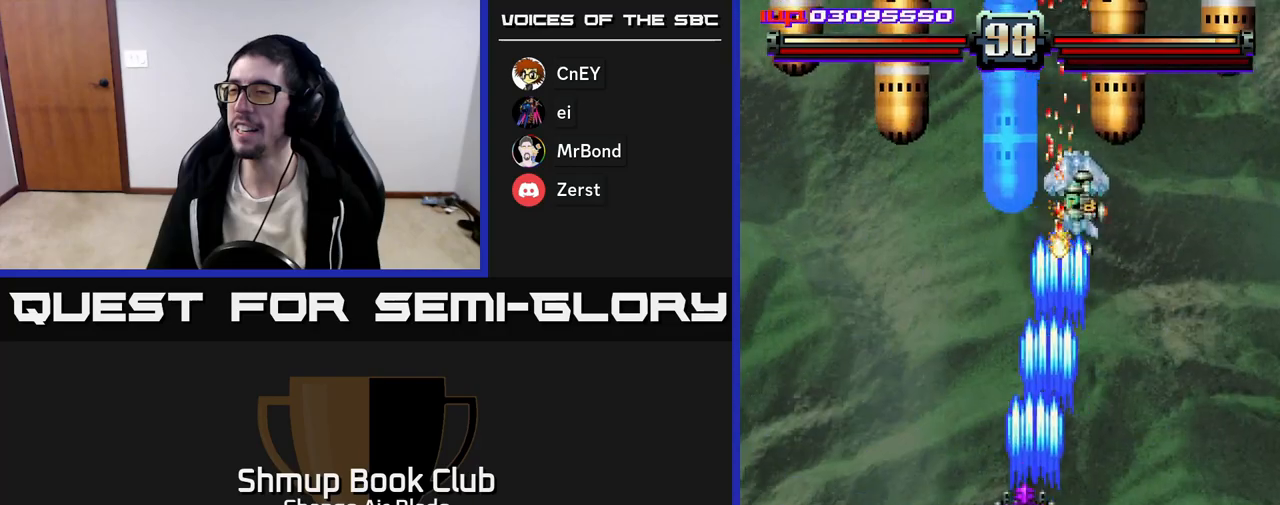
Gameplay with a controller (Xbox layout); each line is a JSON object with the inputs held at the frame after it. "events" lists button and stick changes between this image and that frame as [ms after this image, input, new state], when the widget could be followed in between.
{"buttons": ["A", "DPAD_DOWN", "DPAD_RIGHT"], "left_stick": "up", "right_stick": "center", "events": [[133, "DPAD_LEFT", "up"], [150, "DPAD_RIGHT", "down"], [467, "DPAD_DOWN", "down"]]}
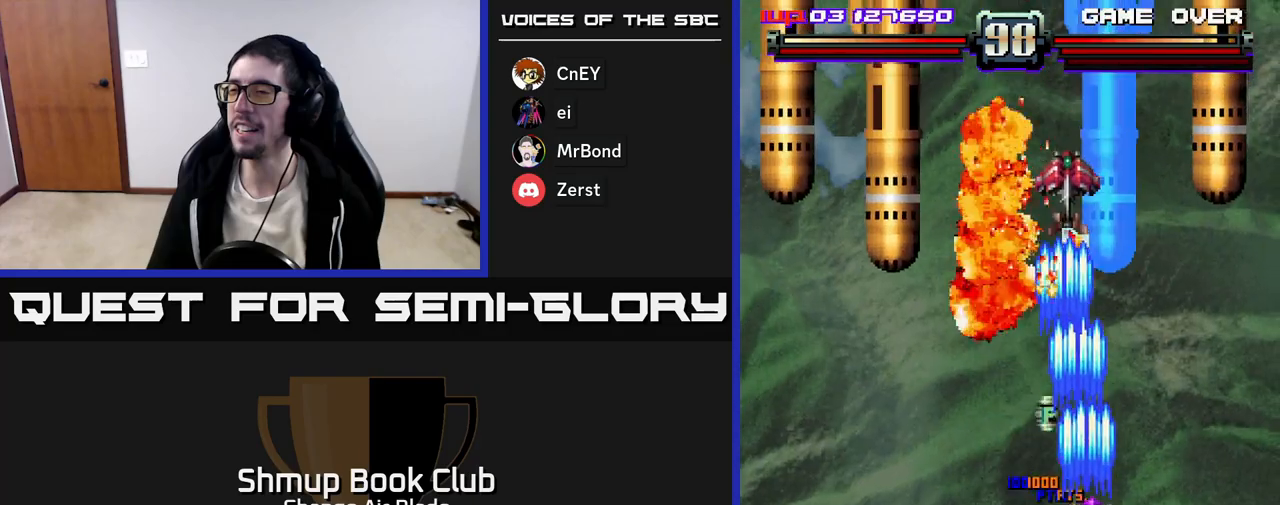
{"buttons": ["A", "DPAD_UP"], "left_stick": "up", "right_stick": "center", "events": [[67, "DPAD_RIGHT", "up"], [100, "DPAD_LEFT", "down"], [150, "DPAD_DOWN", "up"], [317, "DPAD_UP", "down"], [333, "DPAD_LEFT", "up"], [350, "DPAD_RIGHT", "down"], [500, "DPAD_RIGHT", "up"]]}
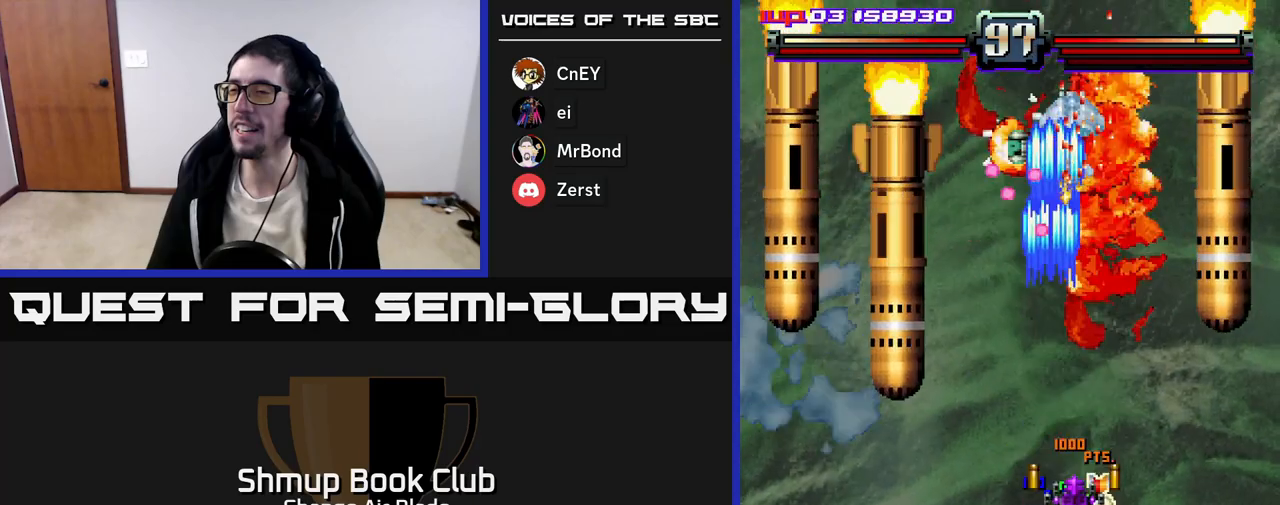
{"buttons": ["A", "DPAD_DOWN"], "left_stick": "up", "right_stick": "center", "events": [[83, "DPAD_UP", "up"], [117, "DPAD_DOWN", "down"], [133, "DPAD_LEFT", "down"], [500, "DPAD_LEFT", "up"]]}
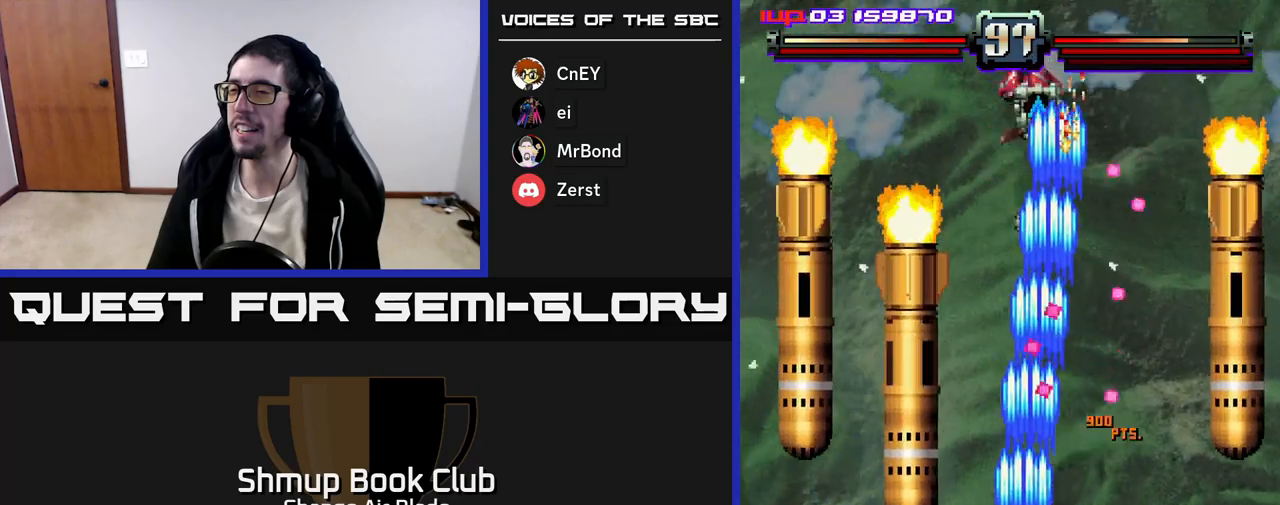
{"buttons": ["A", "DPAD_UP"], "left_stick": "up", "right_stick": "center", "events": [[100, "DPAD_DOWN", "up"], [100, "DPAD_LEFT", "down"], [133, "DPAD_UP", "down"], [167, "DPAD_LEFT", "up"], [367, "DPAD_LEFT", "down"], [433, "DPAD_LEFT", "up"]]}
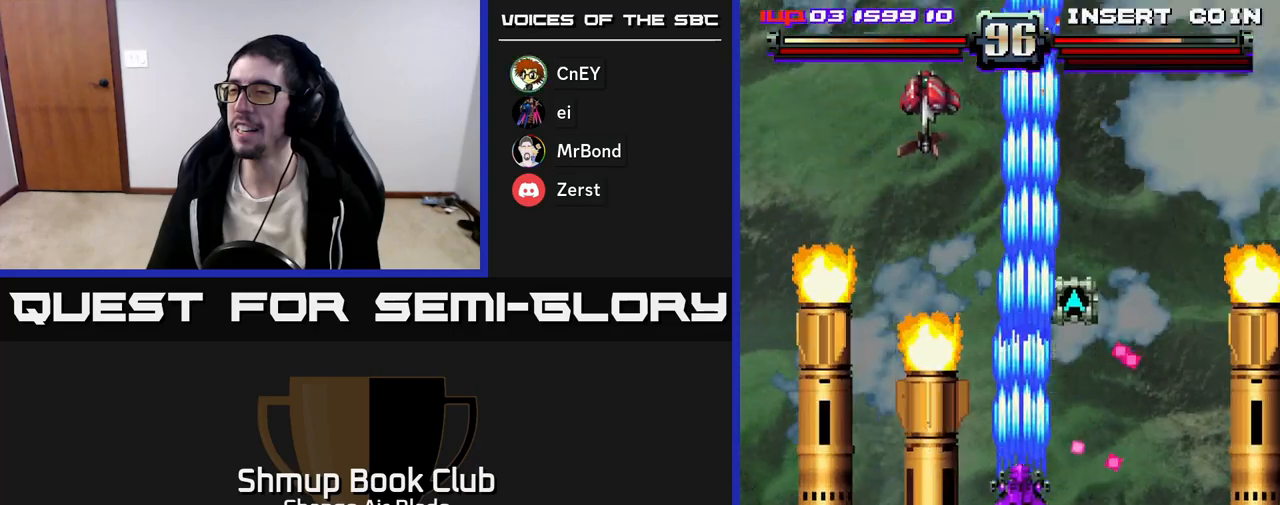
{"buttons": ["A", "DPAD_UP", "DPAD_LEFT"], "left_stick": "up", "right_stick": "center", "events": [[167, "DPAD_RIGHT", "down"], [200, "DPAD_RIGHT", "up"], [317, "DPAD_RIGHT", "down"], [350, "DPAD_UP", "up"], [433, "DPAD_RIGHT", "up"], [450, "DPAD_UP", "down"], [483, "DPAD_LEFT", "down"]]}
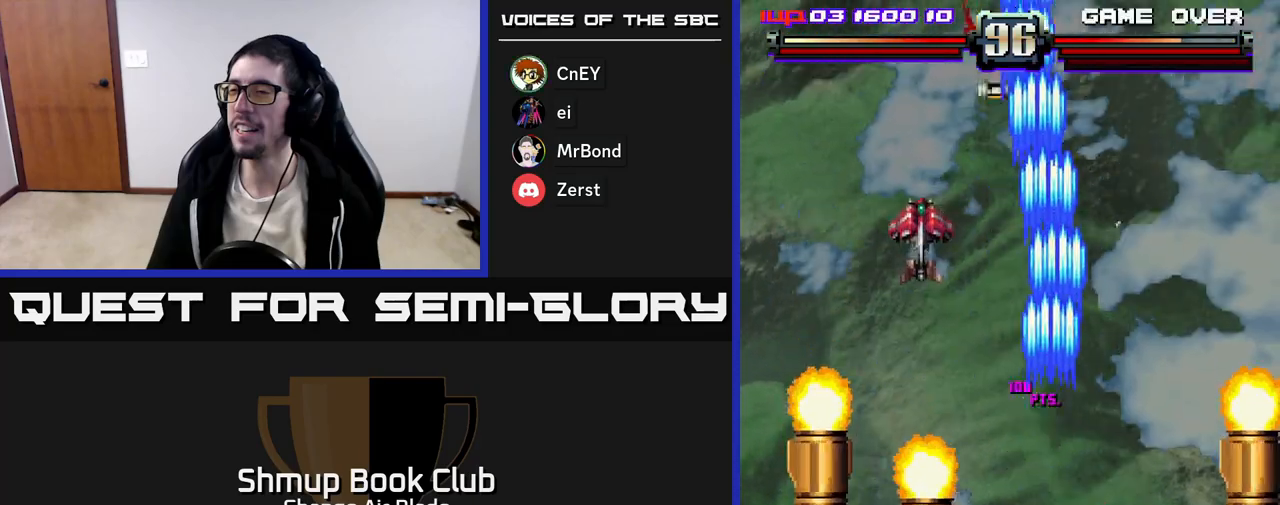
{"buttons": ["A", "DPAD_DOWN"], "left_stick": "up", "right_stick": "center", "events": [[83, "DPAD_UP", "up"], [400, "DPAD_DOWN", "down"], [433, "DPAD_LEFT", "up"]]}
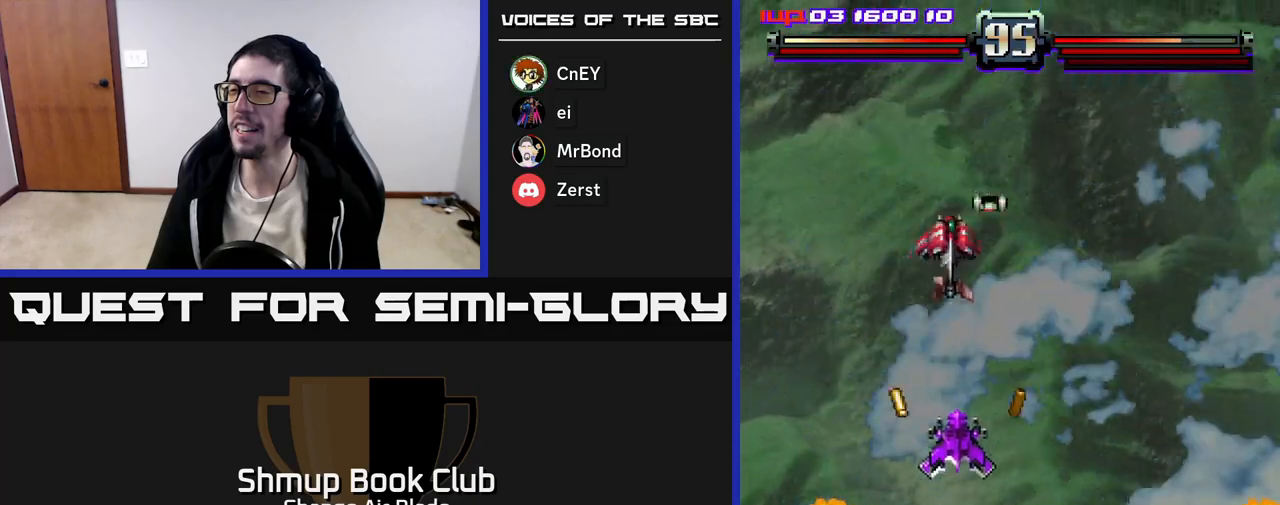
{"buttons": ["A", "DPAD_RIGHT"], "left_stick": "up", "right_stick": "center", "events": [[267, "DPAD_DOWN", "up"], [267, "DPAD_RIGHT", "down"]]}
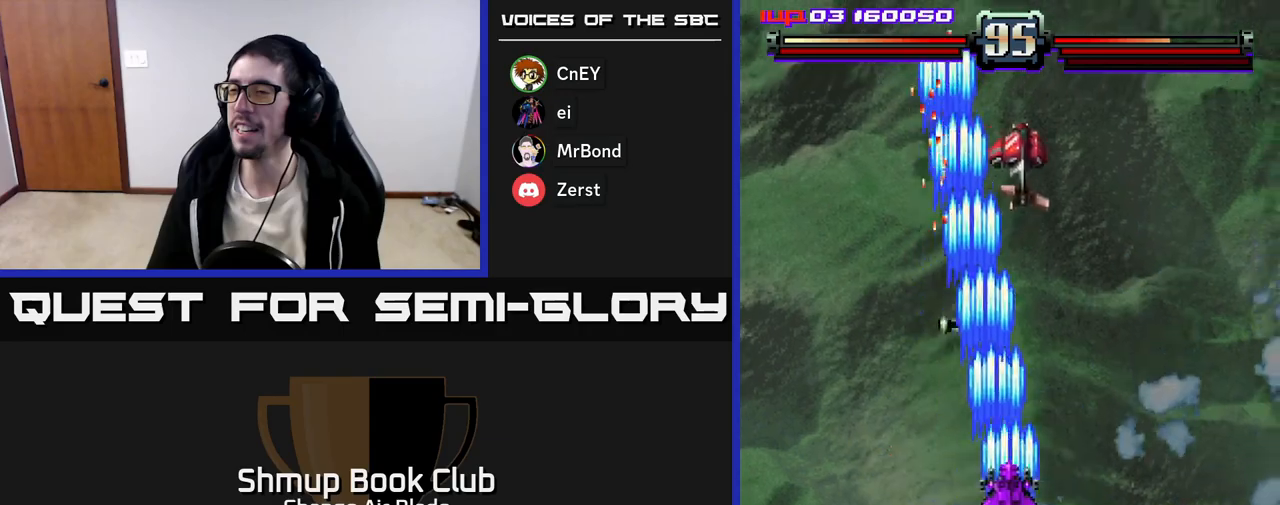
{"buttons": ["A", "DPAD_UP", "DPAD_LEFT"], "left_stick": "up", "right_stick": "center", "events": [[67, "DPAD_DOWN", "down"], [133, "DPAD_RIGHT", "up"], [283, "DPAD_LEFT", "down"], [317, "DPAD_DOWN", "up"], [467, "DPAD_UP", "down"]]}
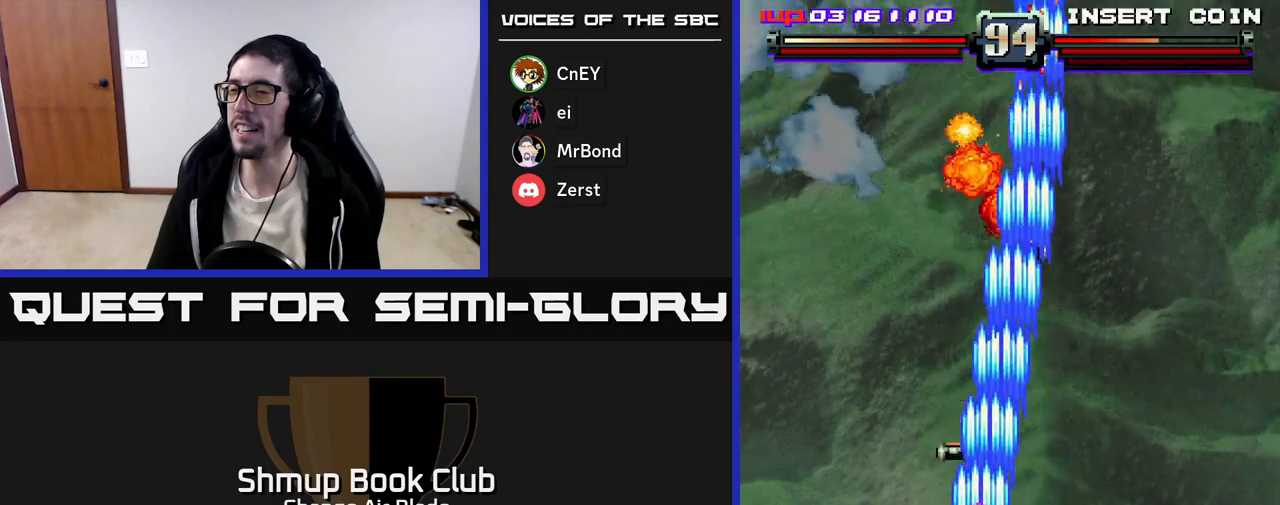
{"buttons": ["A", "DPAD_DOWN", "DPAD_RIGHT"], "left_stick": "up", "right_stick": "center", "events": [[50, "DPAD_LEFT", "up"], [100, "DPAD_RIGHT", "down"], [167, "DPAD_RIGHT", "up"], [233, "DPAD_LEFT", "down"], [267, "DPAD_UP", "up"], [350, "DPAD_DOWN", "down"], [383, "DPAD_LEFT", "up"], [417, "DPAD_RIGHT", "down"]]}
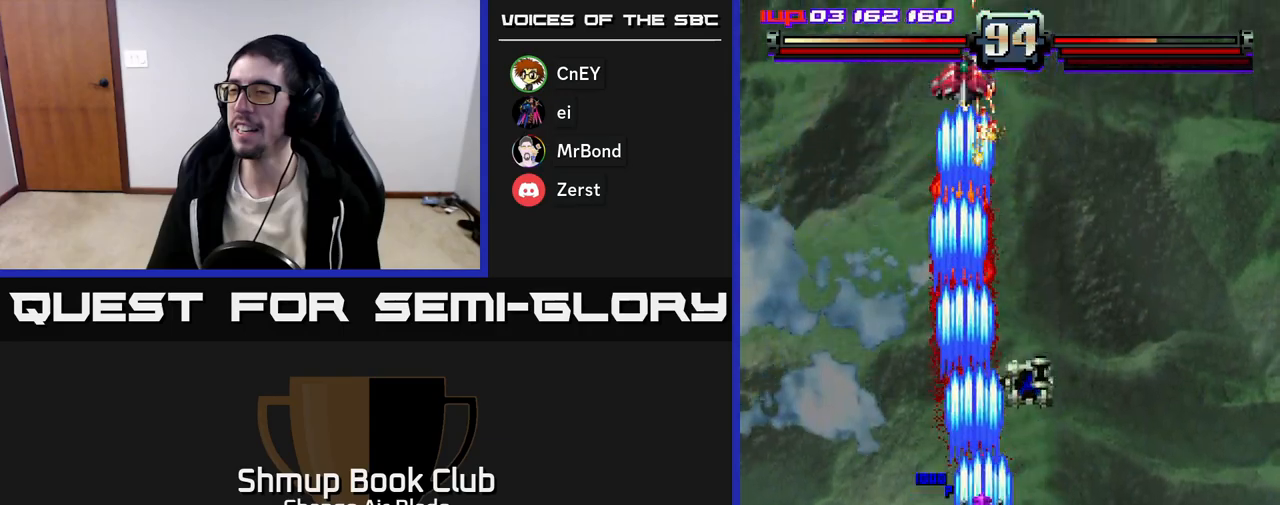
{"buttons": ["A", "DPAD_UP", "DPAD_LEFT"], "left_stick": "up", "right_stick": "center", "events": [[233, "DPAD_DOWN", "up"], [250, "DPAD_RIGHT", "up"], [283, "DPAD_UP", "down"], [317, "DPAD_LEFT", "down"]]}
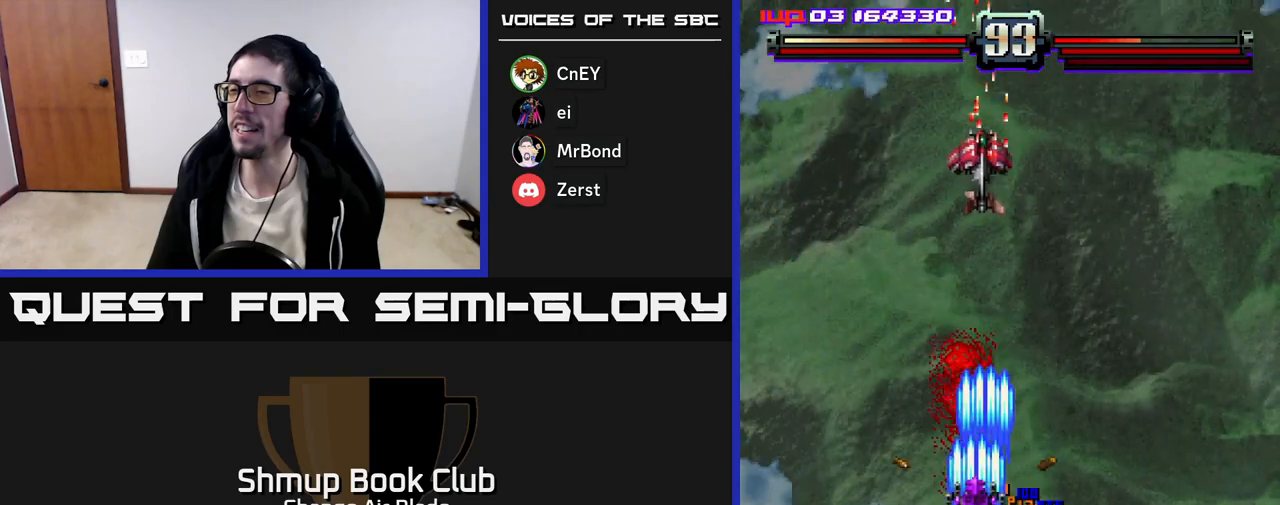
{"buttons": ["A", "DPAD_DOWN", "DPAD_LEFT"], "left_stick": "up", "right_stick": "center"}
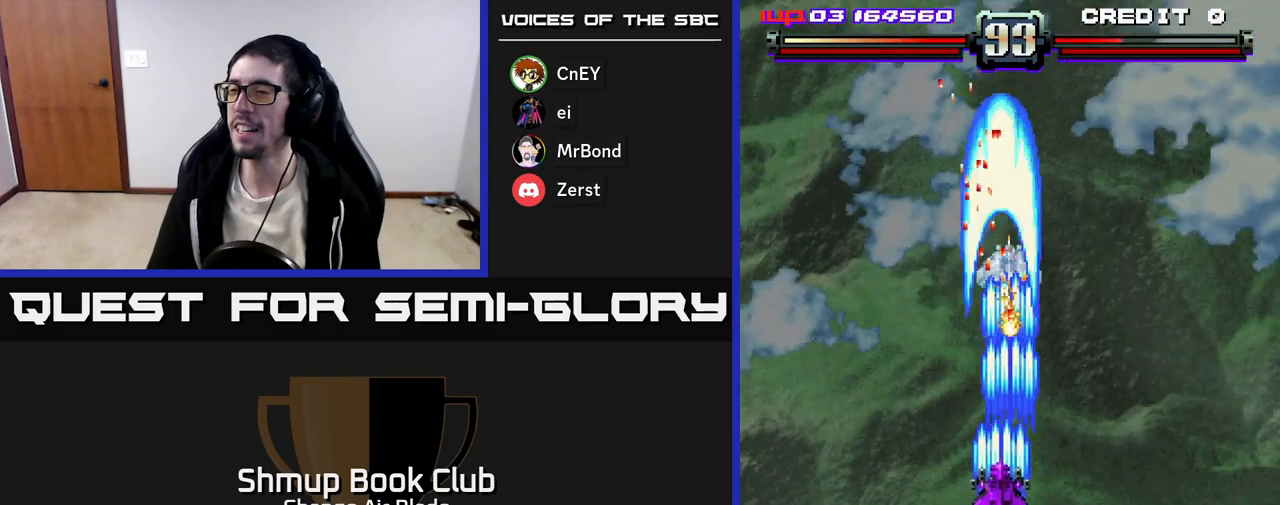
{"buttons": ["A", "DPAD_UP"], "left_stick": "up", "right_stick": "center", "events": [[117, "DPAD_LEFT", "up"], [167, "DPAD_RIGHT", "down"], [317, "DPAD_RIGHT", "up"], [417, "DPAD_DOWN", "up"], [467, "DPAD_UP", "down"]]}
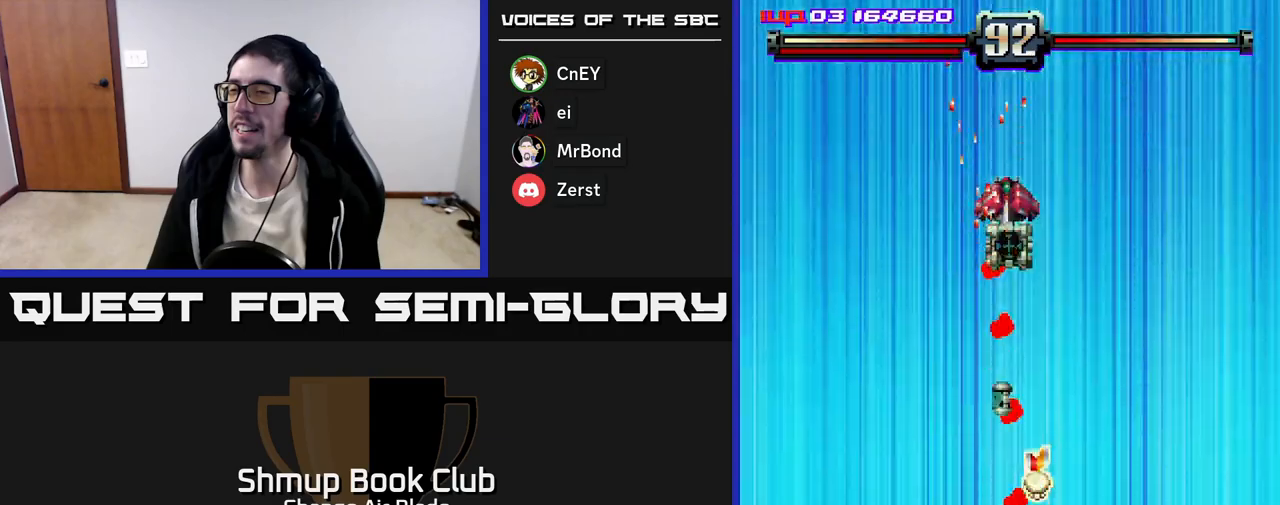
{"buttons": ["A"], "left_stick": "up", "right_stick": "center", "events": [[50, "DPAD_UP", "up"], [83, "DPAD_RIGHT", "down"], [117, "DPAD_UP", "down"], [150, "DPAD_RIGHT", "up"], [233, "DPAD_UP", "up"]]}
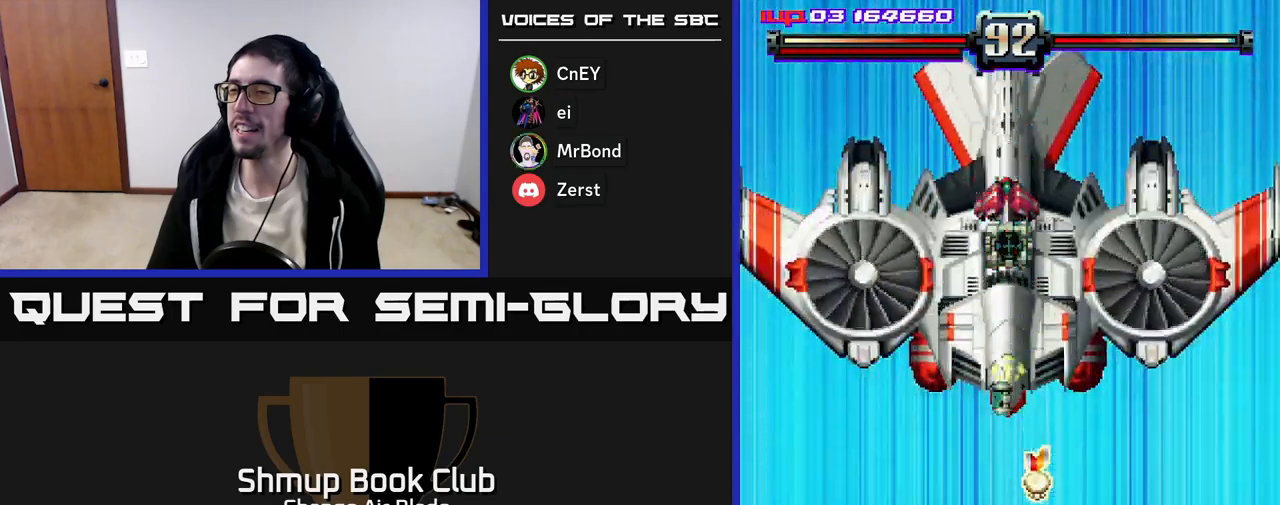
{"buttons": ["A"], "left_stick": "up", "right_stick": "center", "events": []}
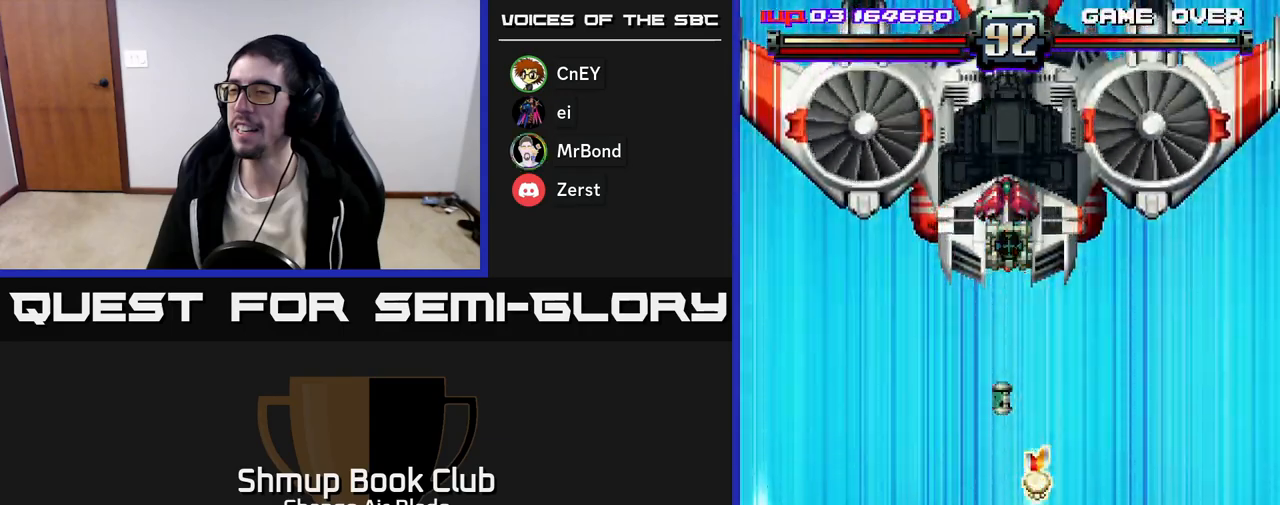
{"buttons": ["A", "DPAD_UP"], "left_stick": "up", "right_stick": "center", "events": [[33, "DPAD_UP", "down"], [217, "DPAD_UP", "up"], [433, "DPAD_UP", "down"]]}
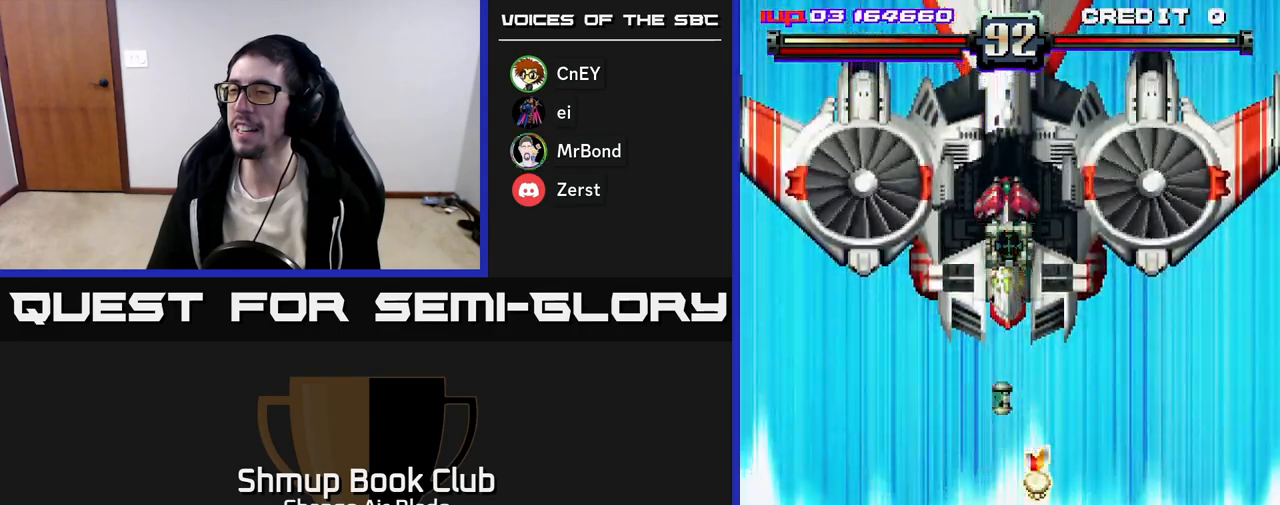
{"buttons": ["A", "DPAD_DOWN", "DPAD_RIGHT"], "left_stick": "up", "right_stick": "center", "events": [[117, "DPAD_UP", "up"], [433, "DPAD_DOWN", "down"], [433, "DPAD_RIGHT", "down"]]}
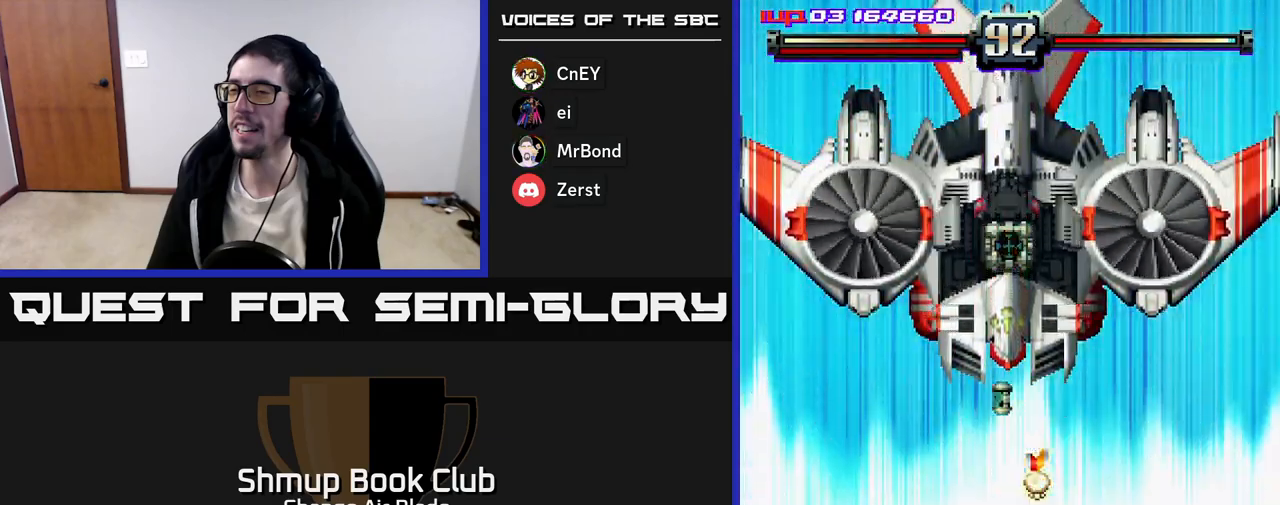
{"buttons": ["A"], "left_stick": "up", "right_stick": "center", "events": [[233, "DPAD_DOWN", "up"], [300, "DPAD_RIGHT", "up"]]}
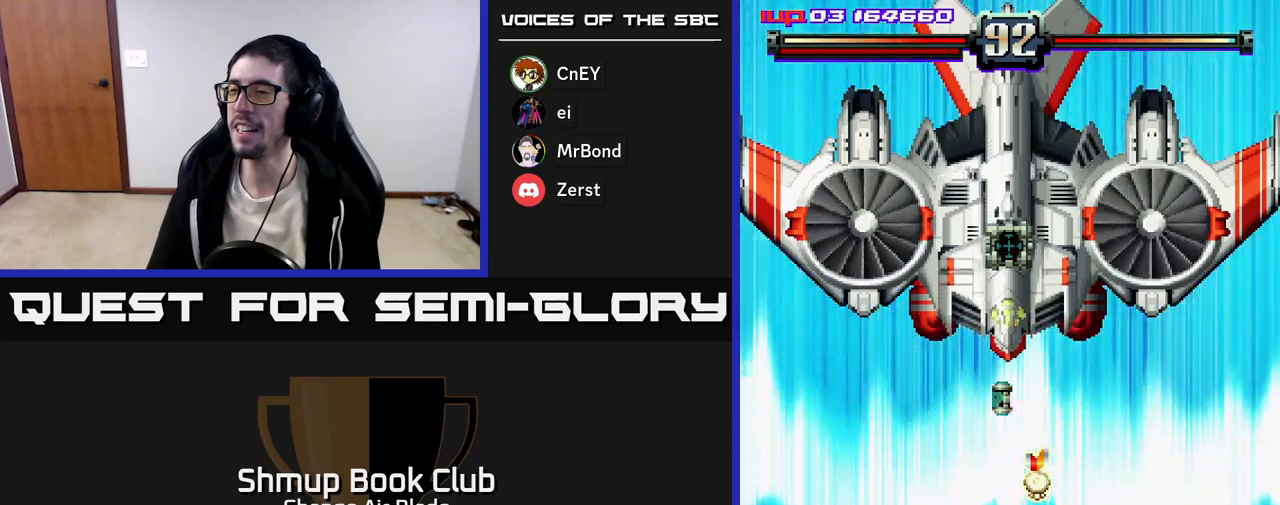
{"buttons": ["A", "DPAD_RIGHT"], "left_stick": "up", "right_stick": "center", "events": [[50, "DPAD_RIGHT", "down"], [267, "DPAD_RIGHT", "up"], [333, "DPAD_UP", "down"], [433, "DPAD_UP", "up"], [500, "DPAD_RIGHT", "down"]]}
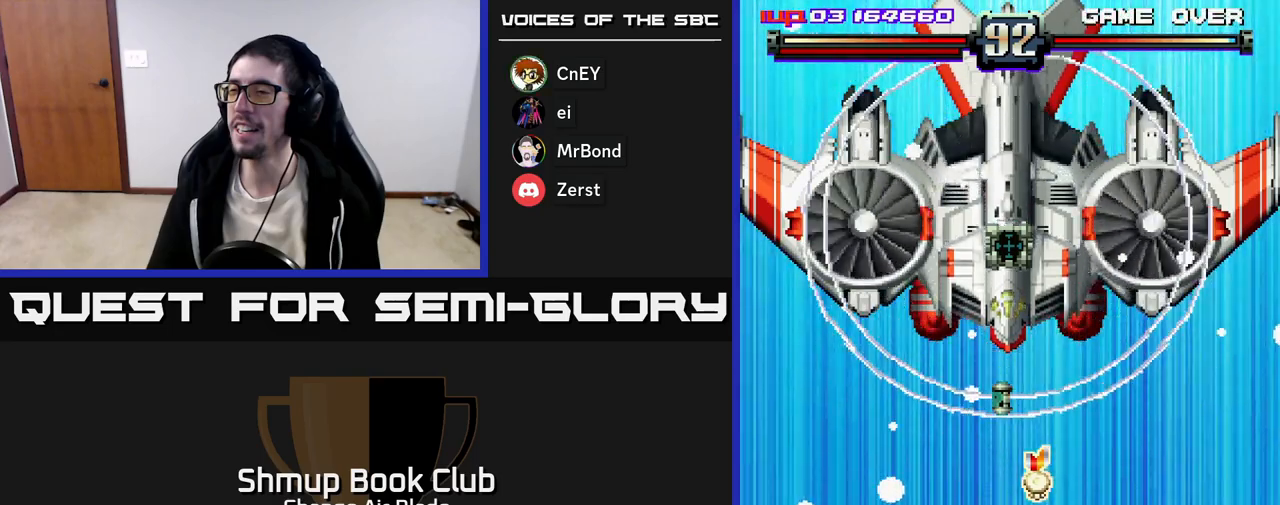
{"buttons": ["A", "DPAD_UP"], "left_stick": "up", "right_stick": "center", "events": [[67, "DPAD_RIGHT", "up"], [350, "DPAD_RIGHT", "down"], [367, "DPAD_UP", "down"], [467, "DPAD_RIGHT", "up"]]}
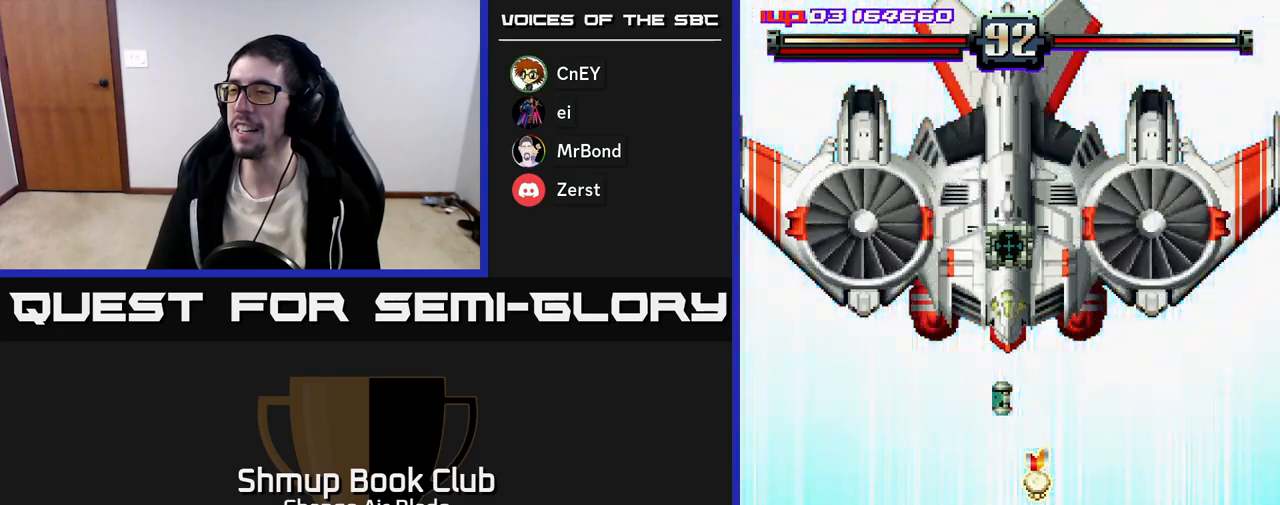
{"buttons": ["A", "DPAD_UP"], "left_stick": "up", "right_stick": "center", "events": []}
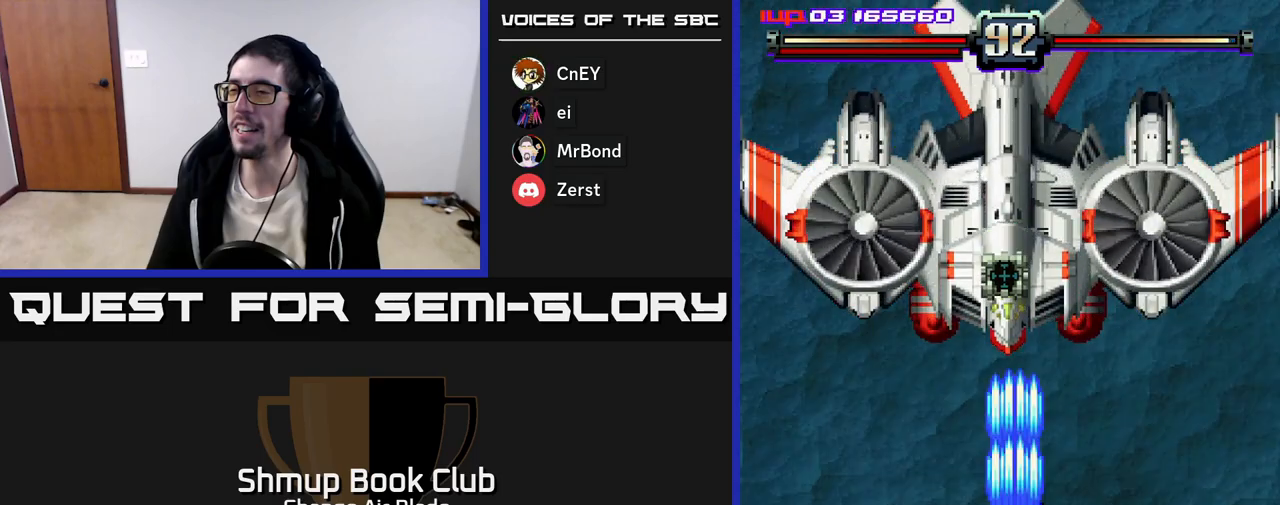
{"buttons": ["A", "DPAD_DOWN"], "left_stick": "up", "right_stick": "center", "events": [[367, "DPAD_UP", "up"], [417, "DPAD_DOWN", "down"]]}
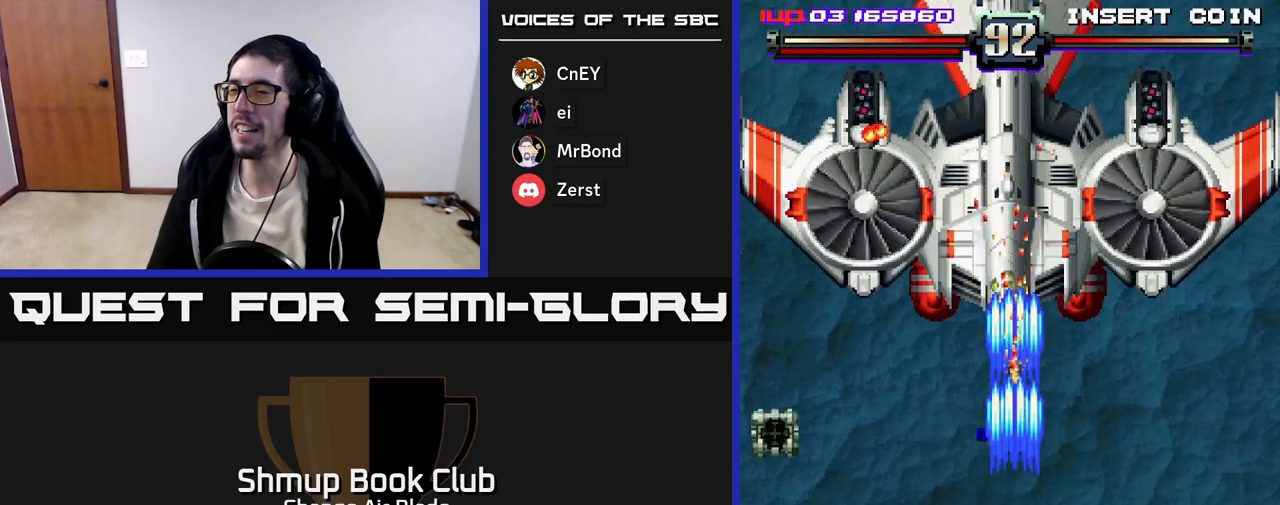
{"buttons": ["A", "DPAD_DOWN", "DPAD_LEFT"], "left_stick": "up", "right_stick": "center", "events": [[50, "X", "down"], [67, "DPAD_RIGHT", "down"], [167, "DPAD_RIGHT", "up"], [167, "X", "up"], [433, "DPAD_LEFT", "down"]]}
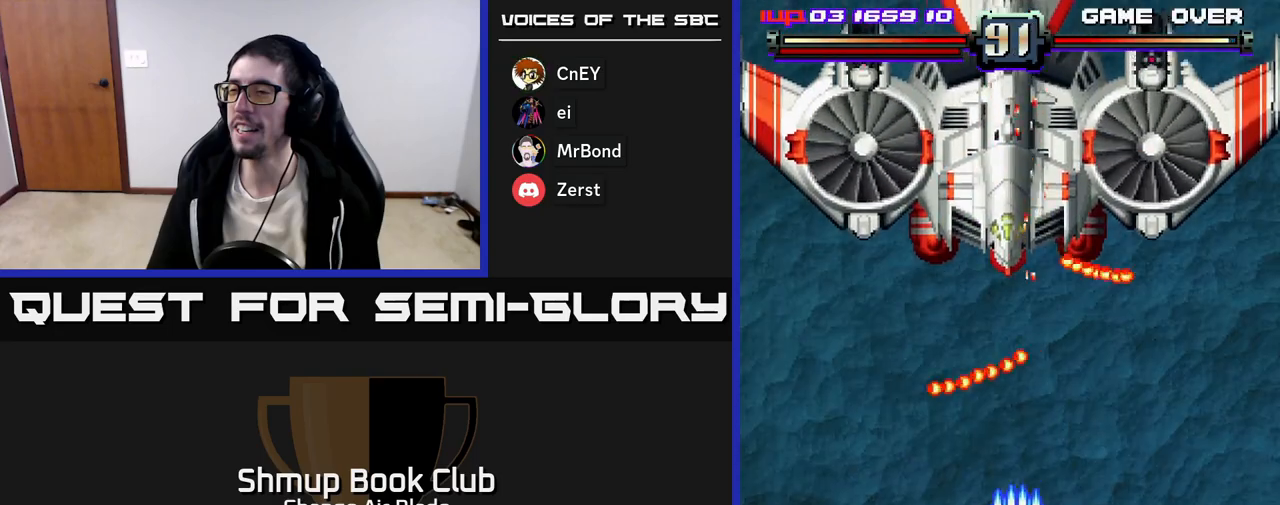
{"buttons": ["A", "DPAD_LEFT"], "left_stick": "up", "right_stick": "center", "events": [[133, "DPAD_DOWN", "up"]]}
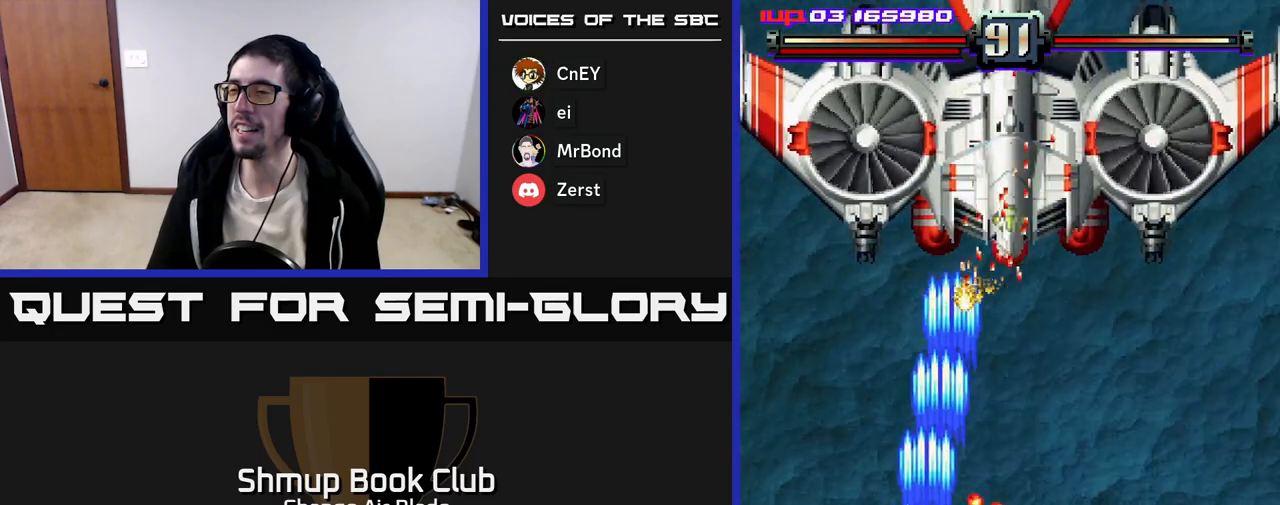
{"buttons": ["A", "DPAD_RIGHT"], "left_stick": "up", "right_stick": "center"}
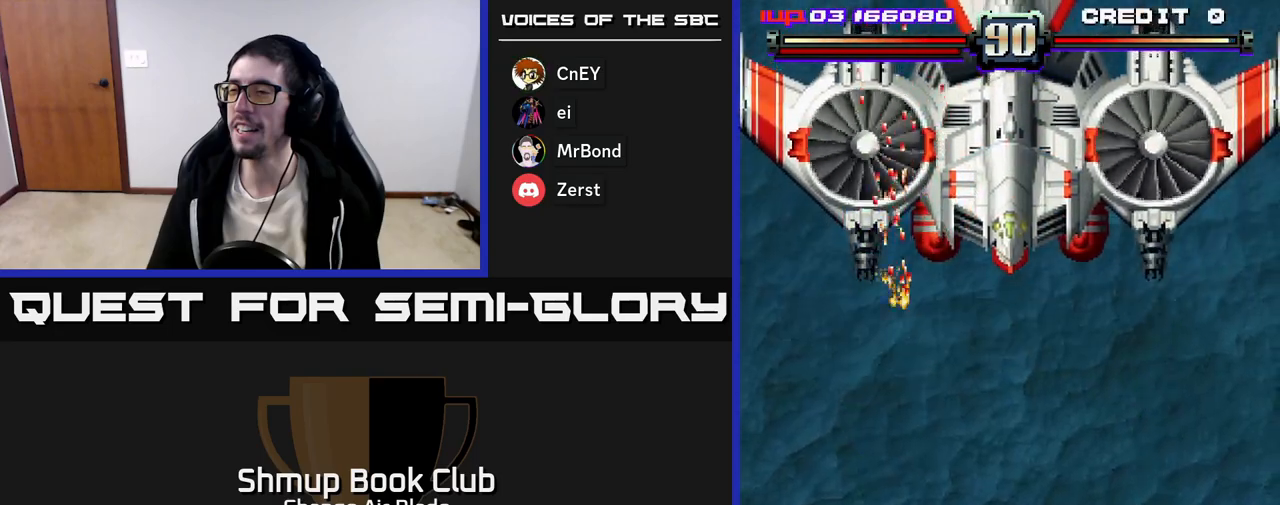
{"buttons": ["A", "DPAD_DOWN"], "left_stick": "up", "right_stick": "center", "events": [[250, "DPAD_RIGHT", "up"], [250, "DPAD_UP", "down"], [317, "DPAD_UP", "up"], [383, "DPAD_DOWN", "down"]]}
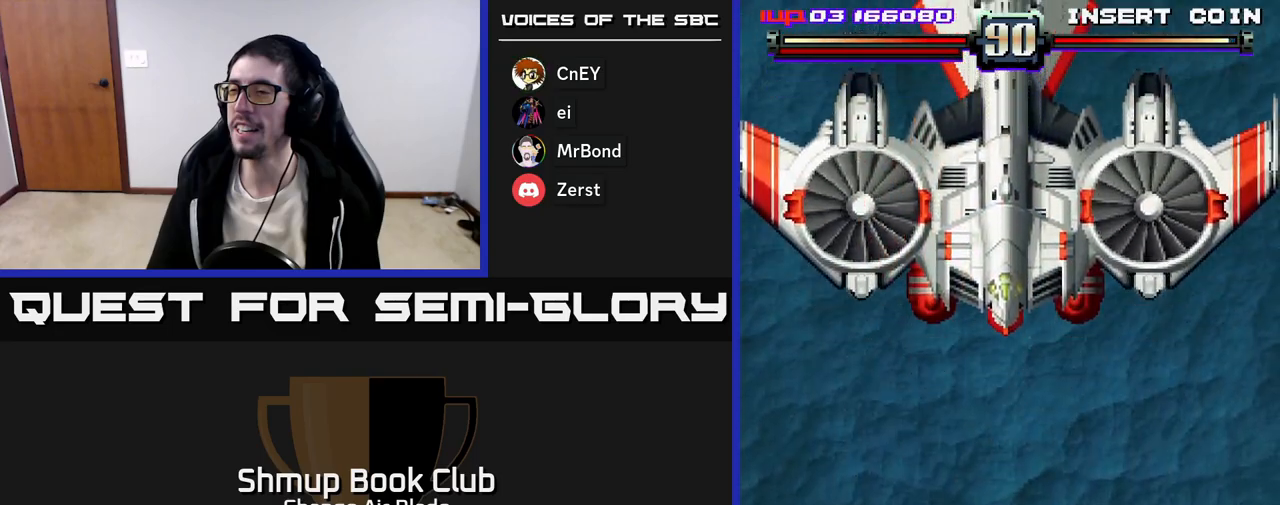
{"buttons": ["A", "DPAD_RIGHT"], "left_stick": "up", "right_stick": "center", "events": [[267, "DPAD_DOWN", "up"], [483, "DPAD_RIGHT", "down"]]}
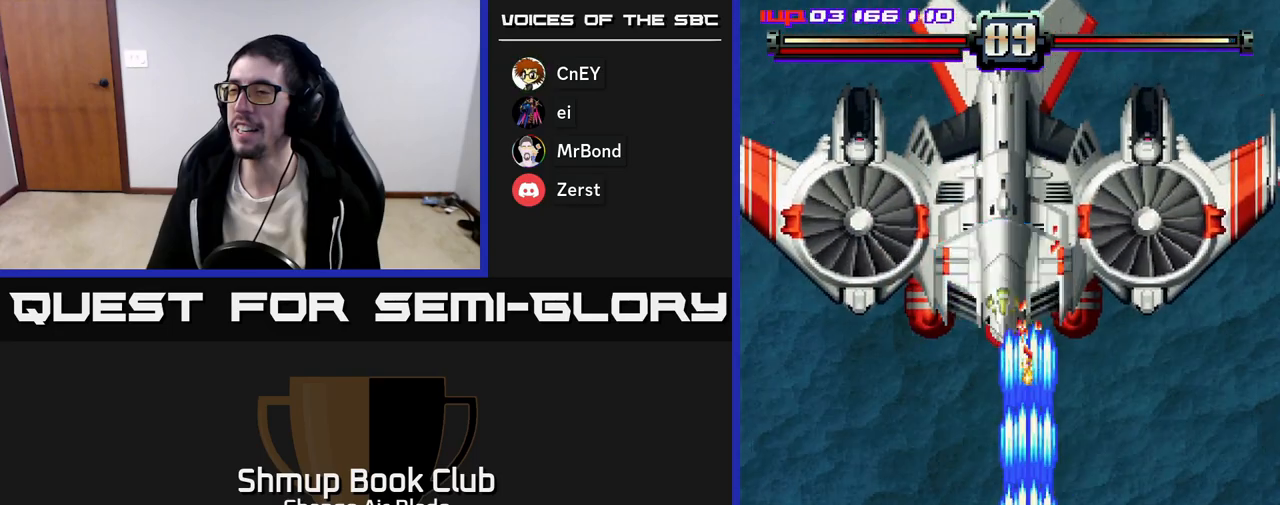
{"buttons": ["A"], "left_stick": "up", "right_stick": "center", "events": [[67, "DPAD_RIGHT", "up"], [117, "DPAD_LEFT", "down"], [217, "DPAD_LEFT", "up"], [250, "DPAD_RIGHT", "down"], [400, "DPAD_RIGHT", "up"]]}
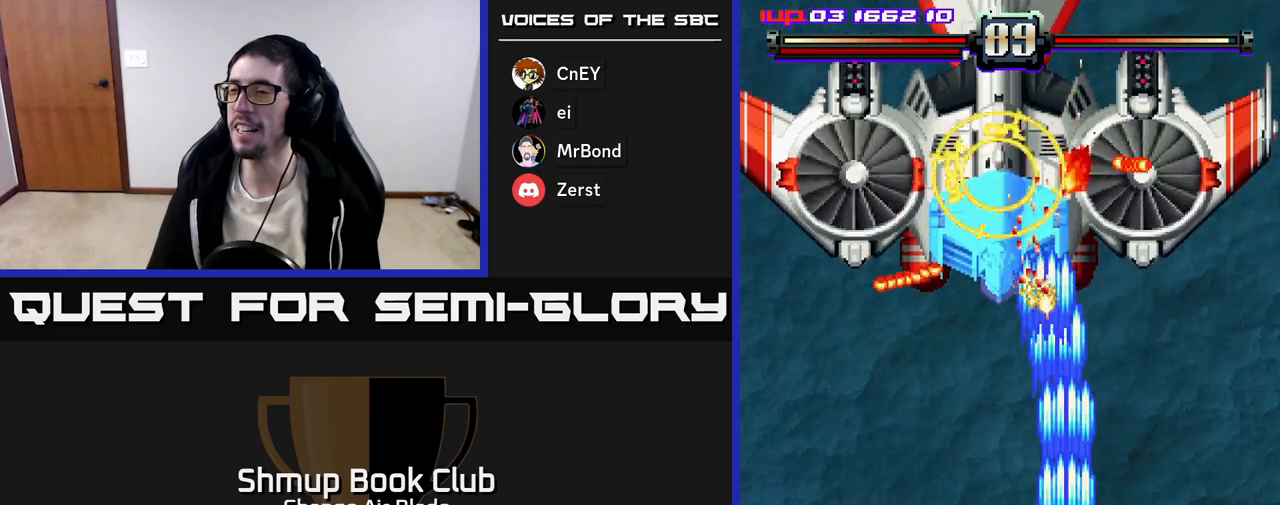
{"buttons": ["A", "DPAD_UP", "DPAD_RIGHT"], "left_stick": "up", "right_stick": "center", "events": [[183, "DPAD_RIGHT", "down"], [433, "DPAD_UP", "down"]]}
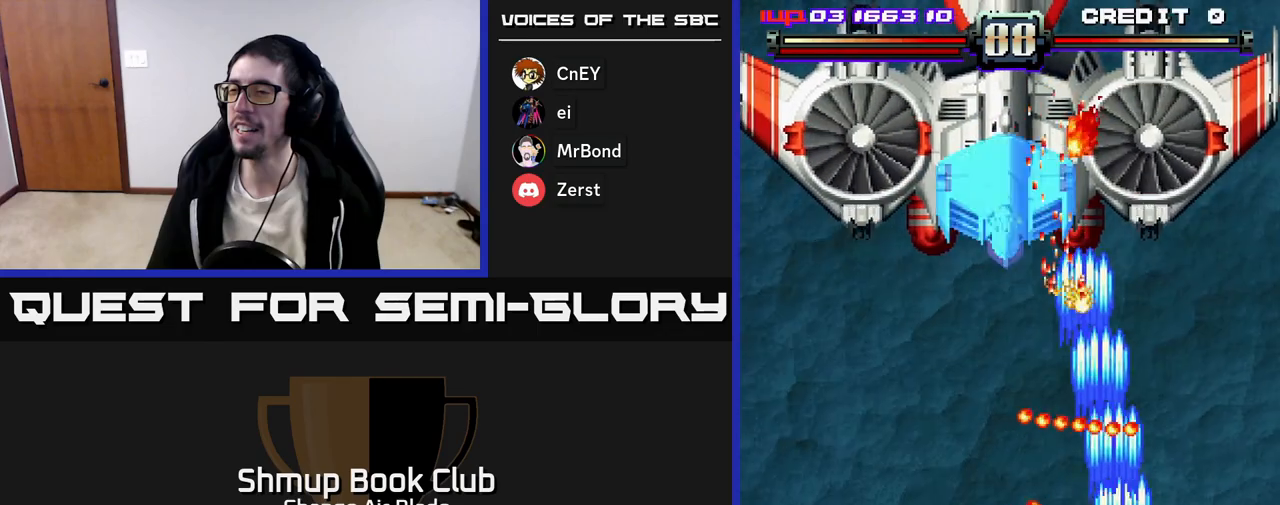
{"buttons": ["A", "DPAD_UP", "DPAD_RIGHT"], "left_stick": "up", "right_stick": "center", "events": []}
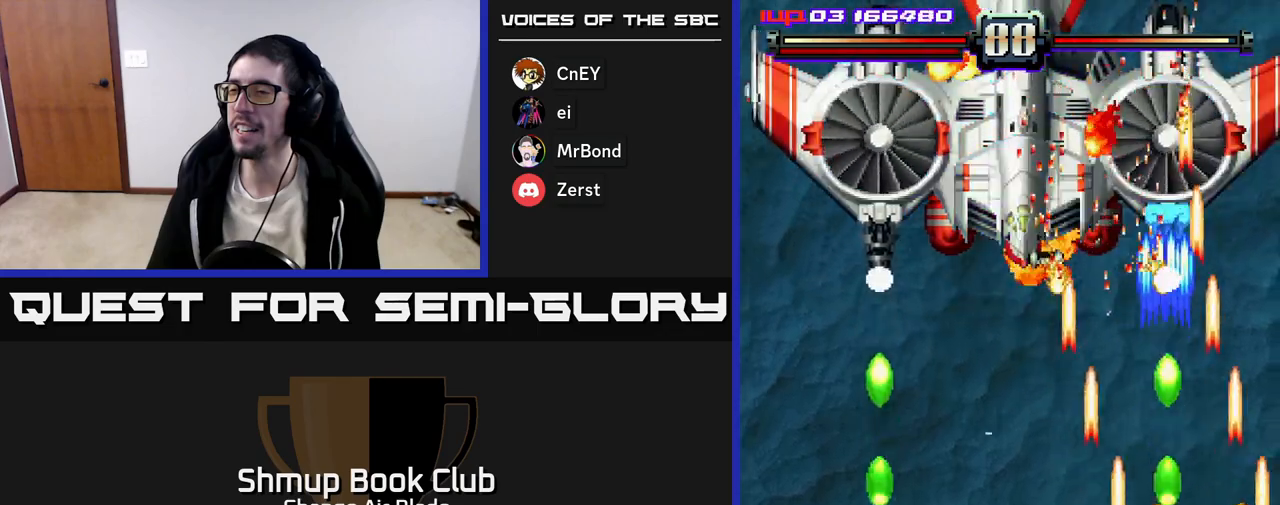
{"buttons": ["A", "DPAD_LEFT"], "left_stick": "up", "right_stick": "center", "events": [[267, "DPAD_RIGHT", "up"], [417, "DPAD_UP", "up"], [450, "DPAD_LEFT", "down"]]}